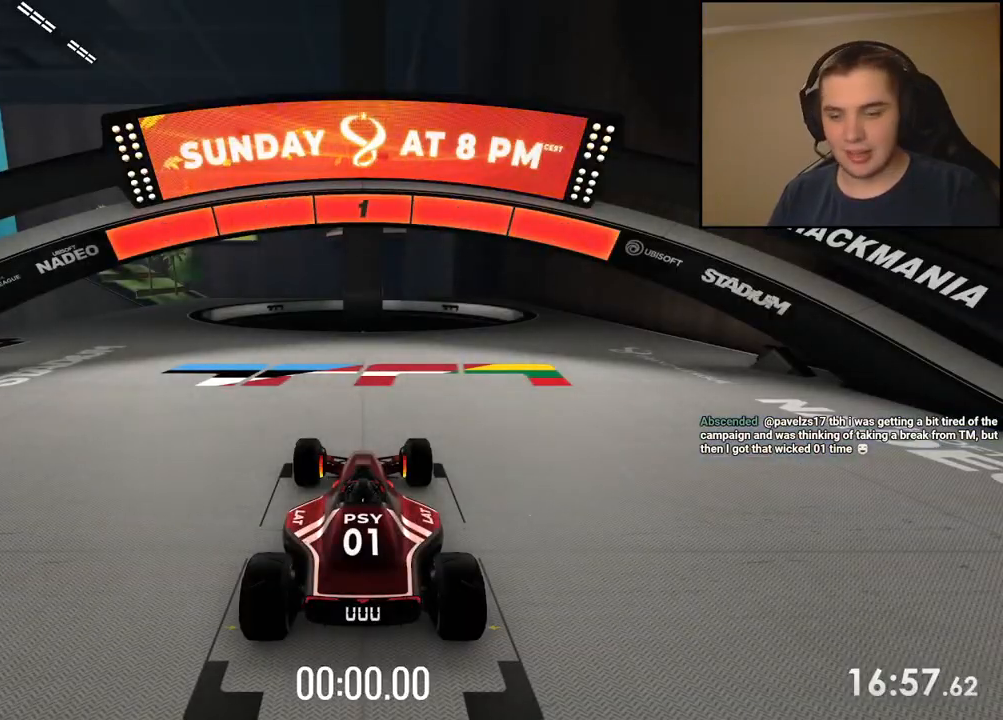
Gameplay with keyboard; each line is a JSON object with the keys held at the frame after it. "events" lists presses ("down") and releases ("up") of "down", "left", "right" and "up" between this image and that frame as [ms after this image, input, new state], when the widget could be followed in between. No other keys are recorded. Mouse input is not recorded.
{"keys": ["left", "up"], "events": [[133, "left", "down"], [133, "up", "down"]]}
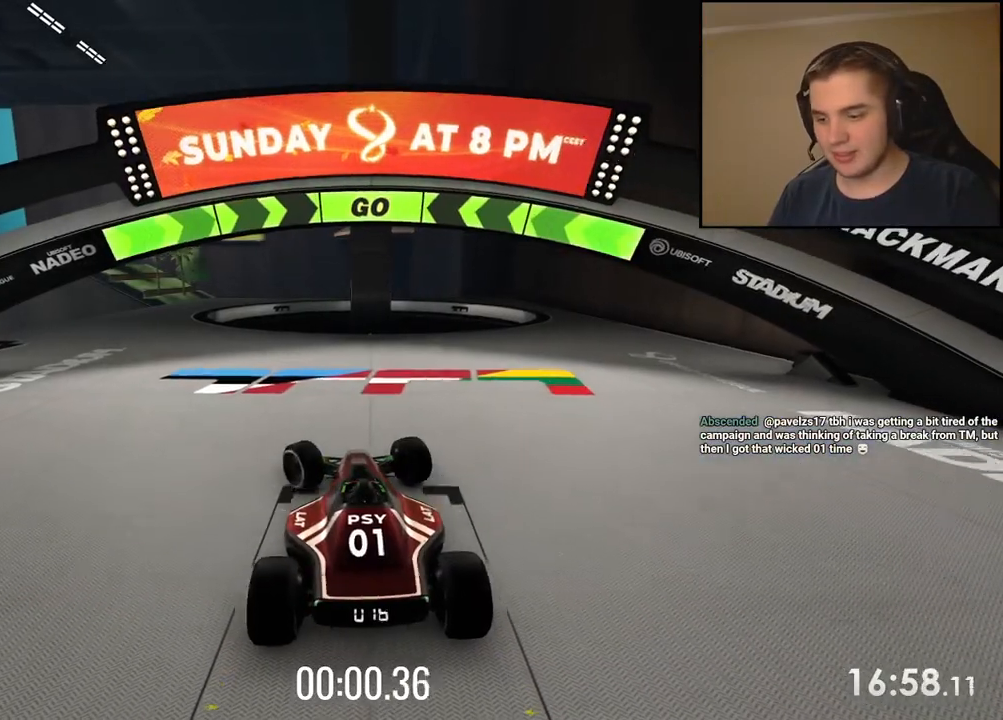
{"keys": ["up"], "events": [[467, "left", "up"]]}
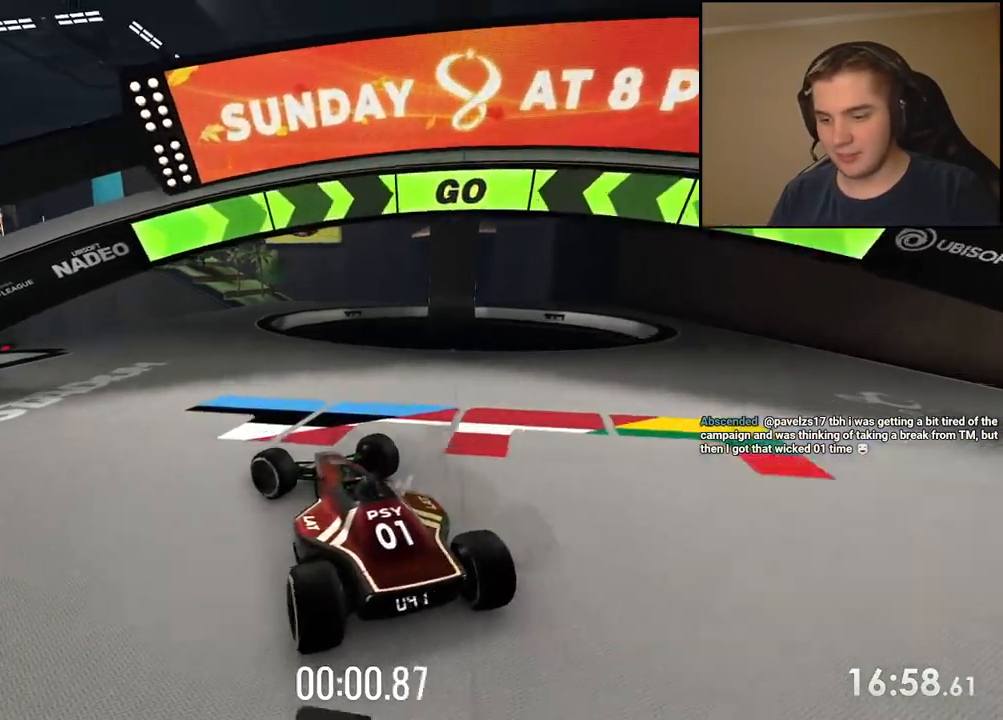
{"keys": ["up"], "events": [[100, "left", "down"], [167, "left", "up"], [317, "left", "down"], [384, "left", "up"]]}
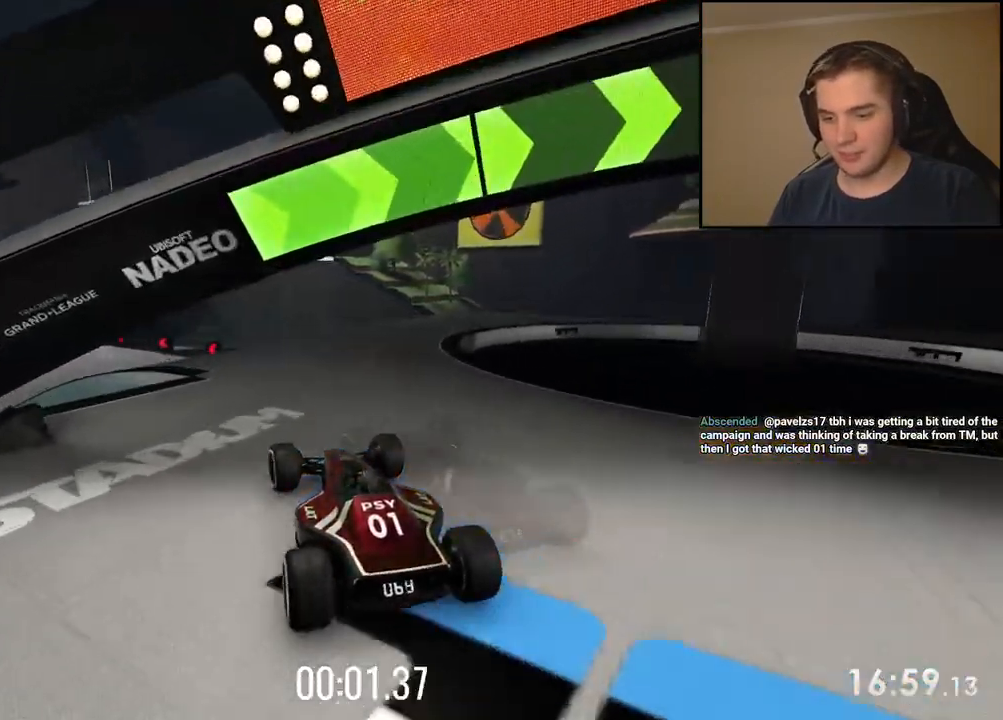
{"keys": ["up"], "events": [[234, "left", "down"], [301, "left", "up"]]}
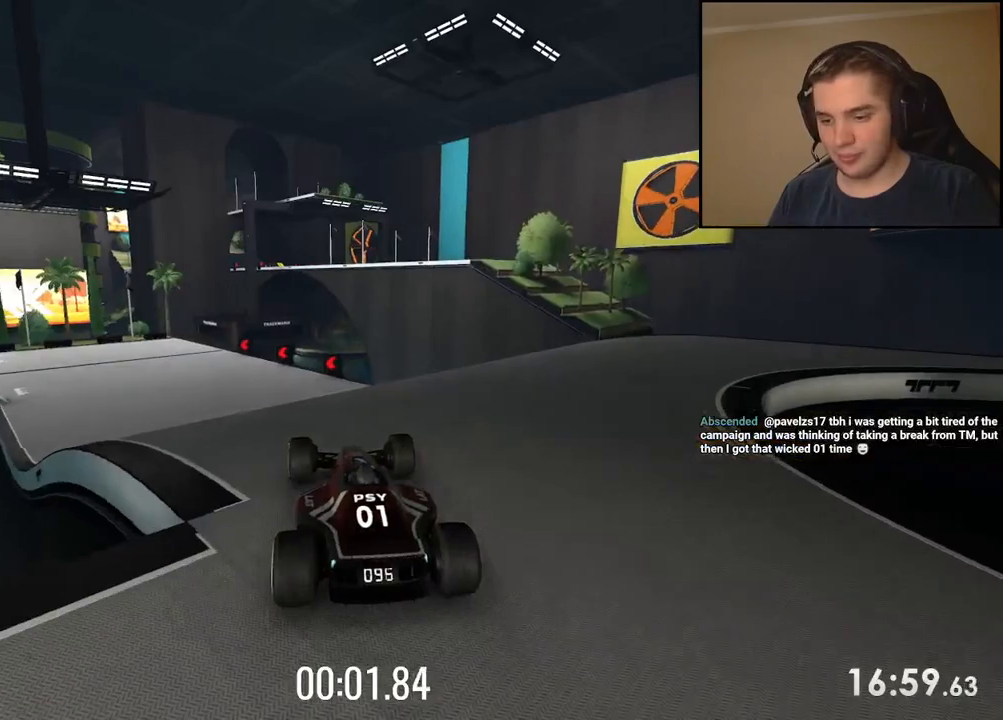
{"keys": ["left", "up"], "events": [[284, "left", "down"]]}
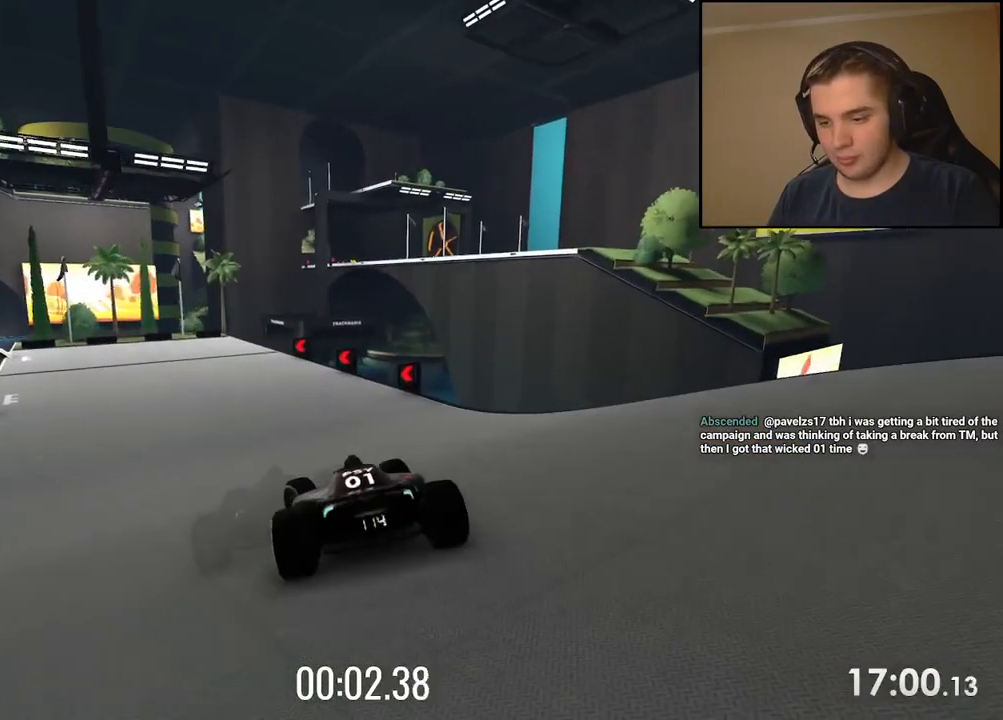
{"keys": ["up"], "events": [[200, "left", "up"], [367, "left", "down"], [484, "left", "up"]]}
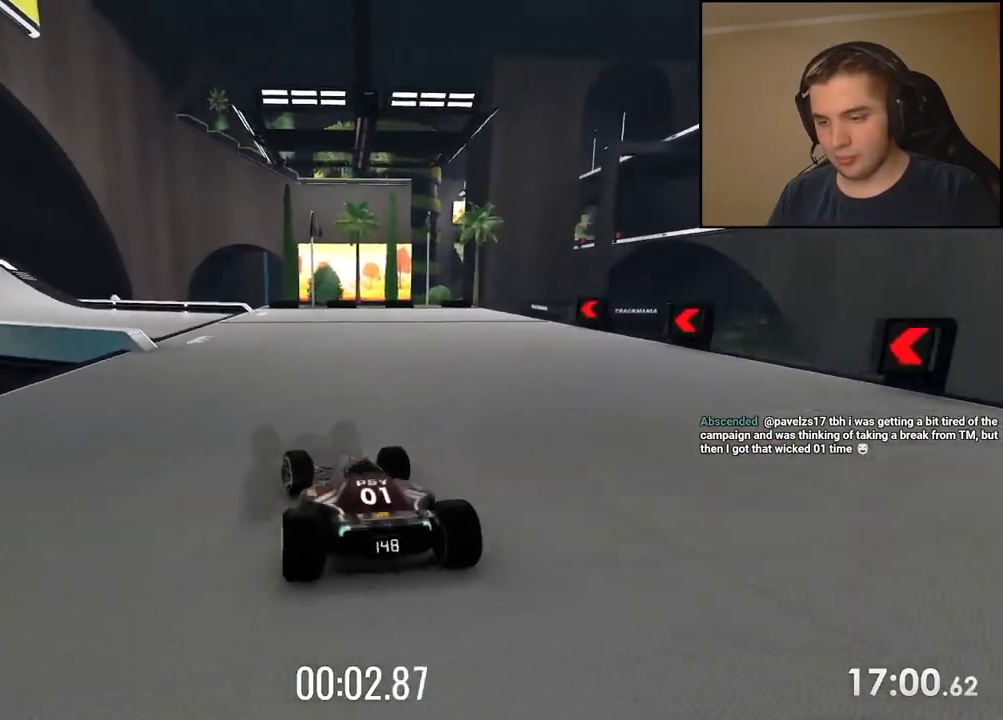
{"keys": ["left", "up"], "events": [[66, "left", "down"], [233, "left", "up"], [317, "left", "down"]]}
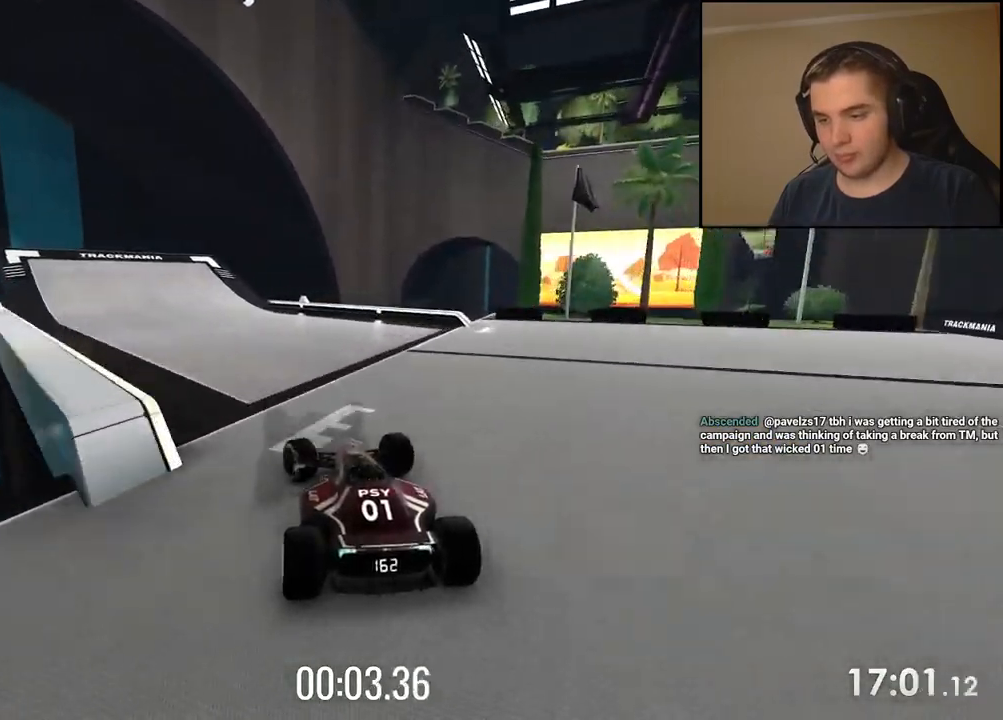
{"keys": ["up"], "events": [[17, "left", "up"], [67, "left", "down"], [234, "left", "up"], [284, "left", "down"], [451, "left", "up"]]}
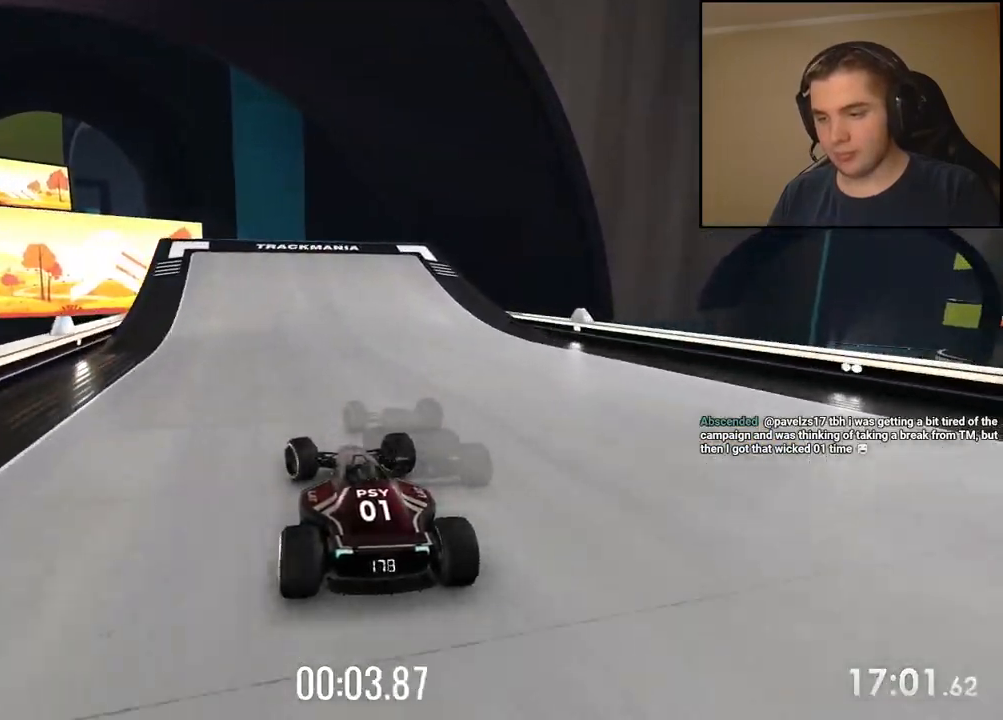
{"keys": ["left", "up"], "events": [[17, "left", "down"], [117, "left", "up"], [201, "left", "down"], [351, "left", "up"], [434, "left", "down"]]}
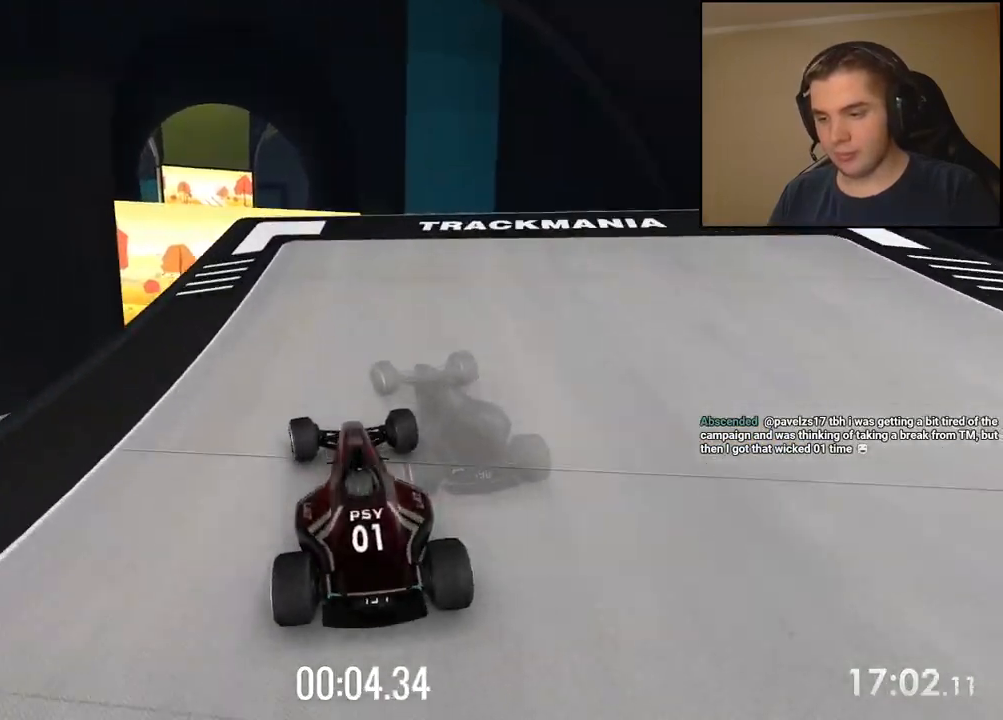
{"keys": ["up"], "events": [[67, "left", "up"]]}
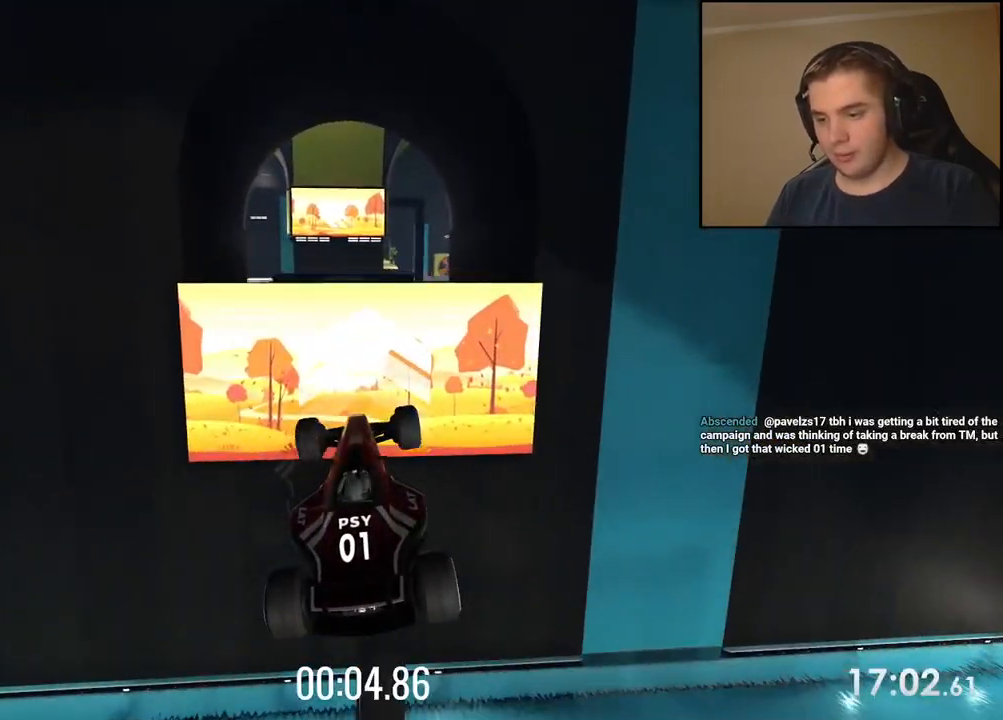
{"keys": ["left", "up"], "events": [[167, "left", "down"]]}
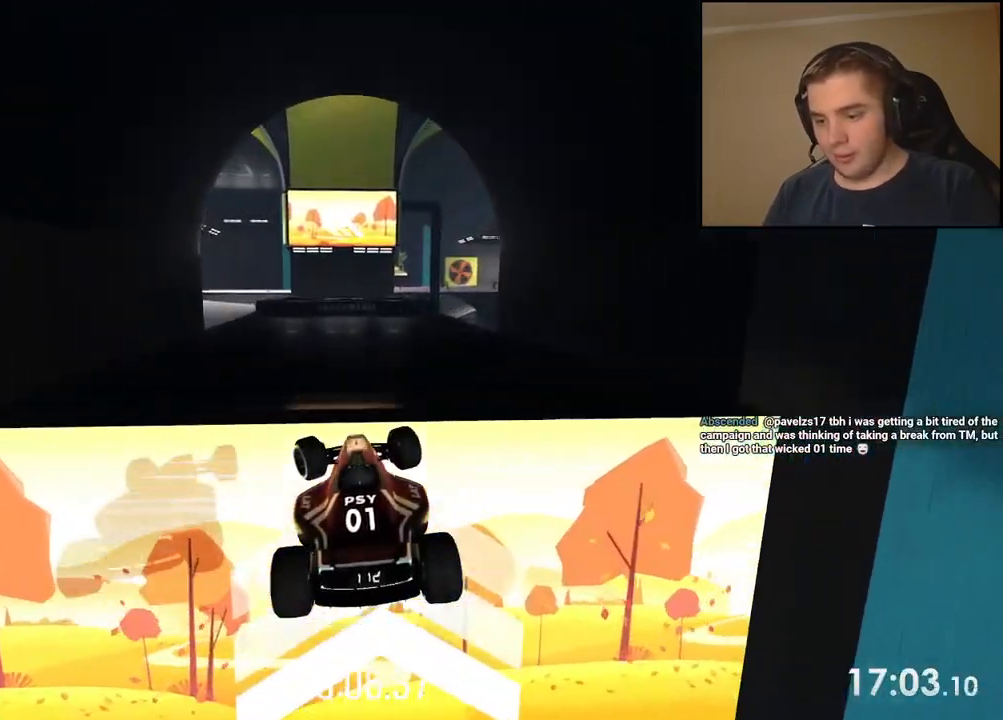
{"keys": ["left", "up"], "events": [[134, "down", "down"], [251, "down", "up"]]}
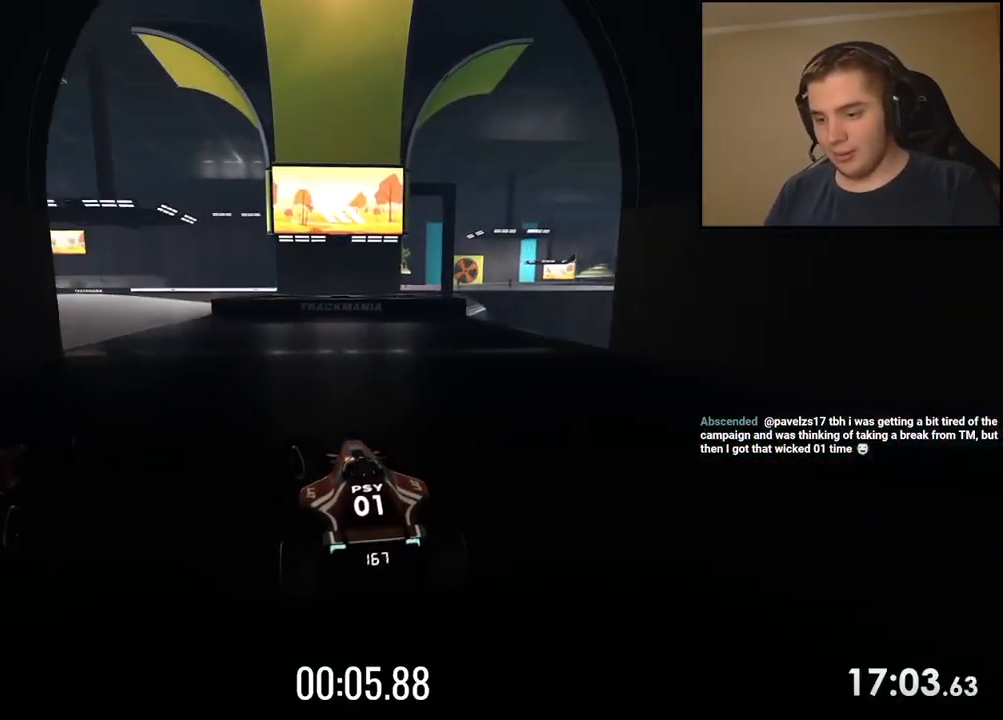
{"keys": ["left", "up"], "events": []}
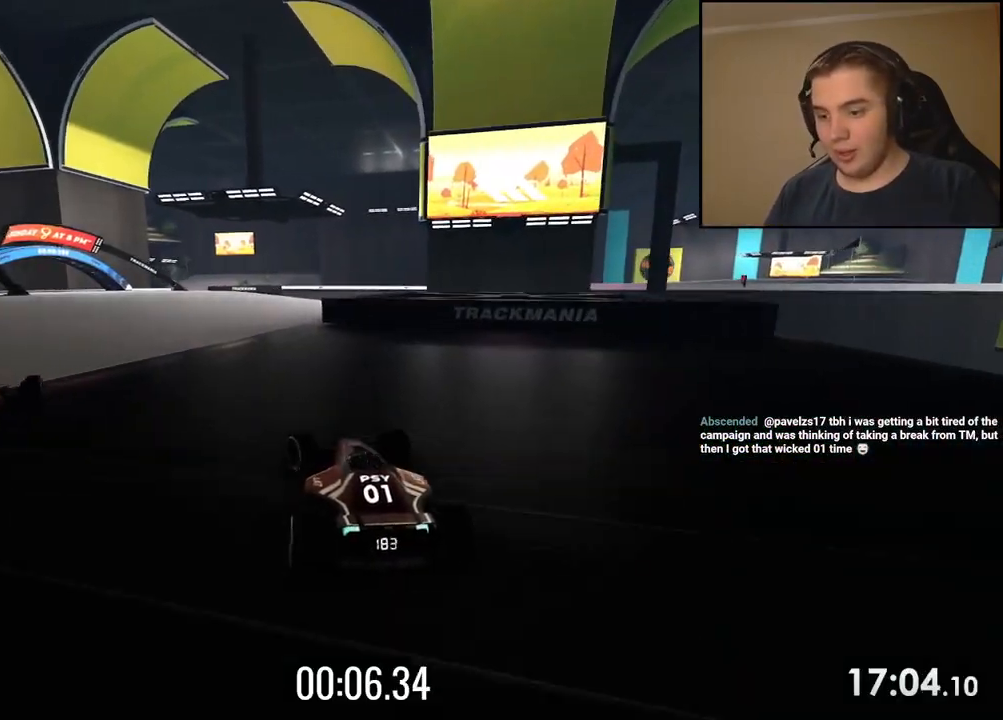
{"keys": ["up"], "events": [[367, "left", "up"]]}
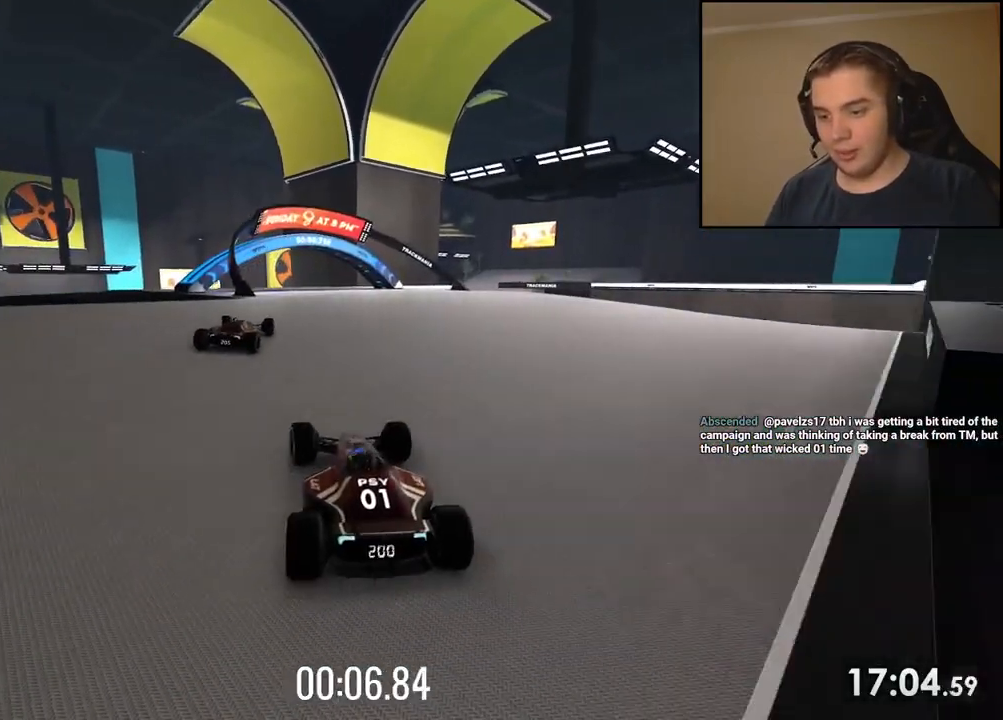
{"keys": ["up"], "events": []}
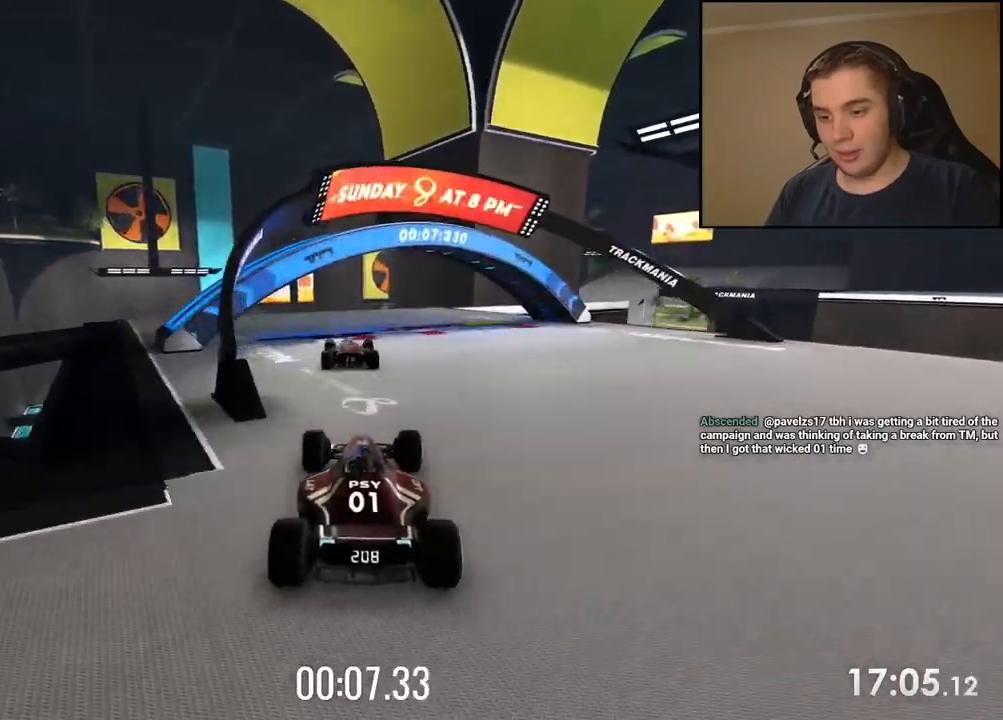
{"keys": ["up"], "events": []}
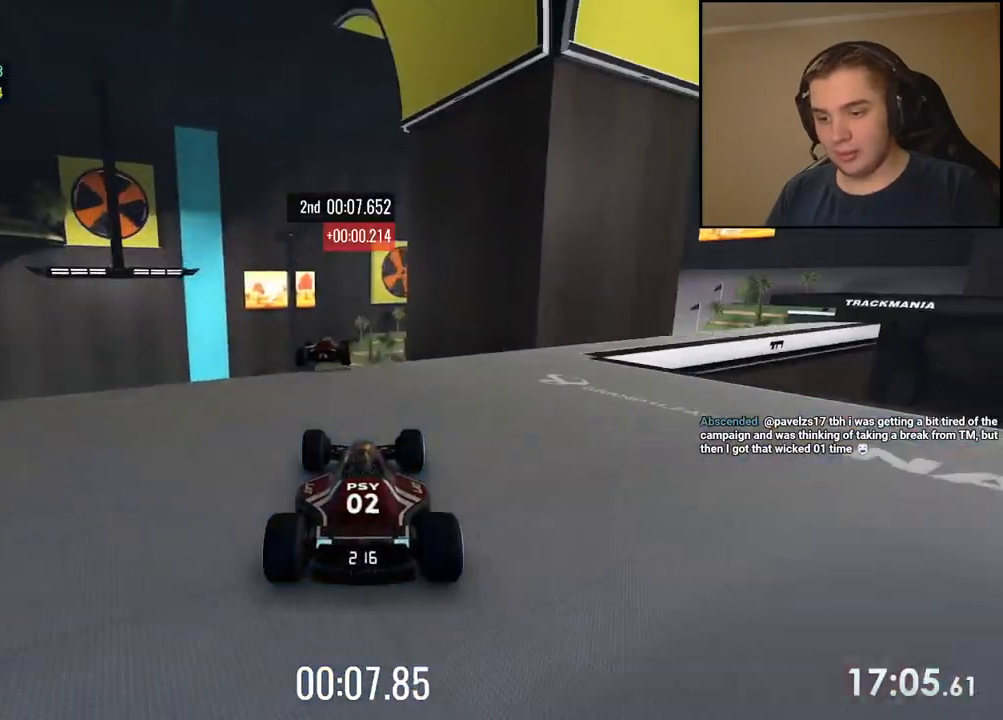
{"keys": ["up"], "events": []}
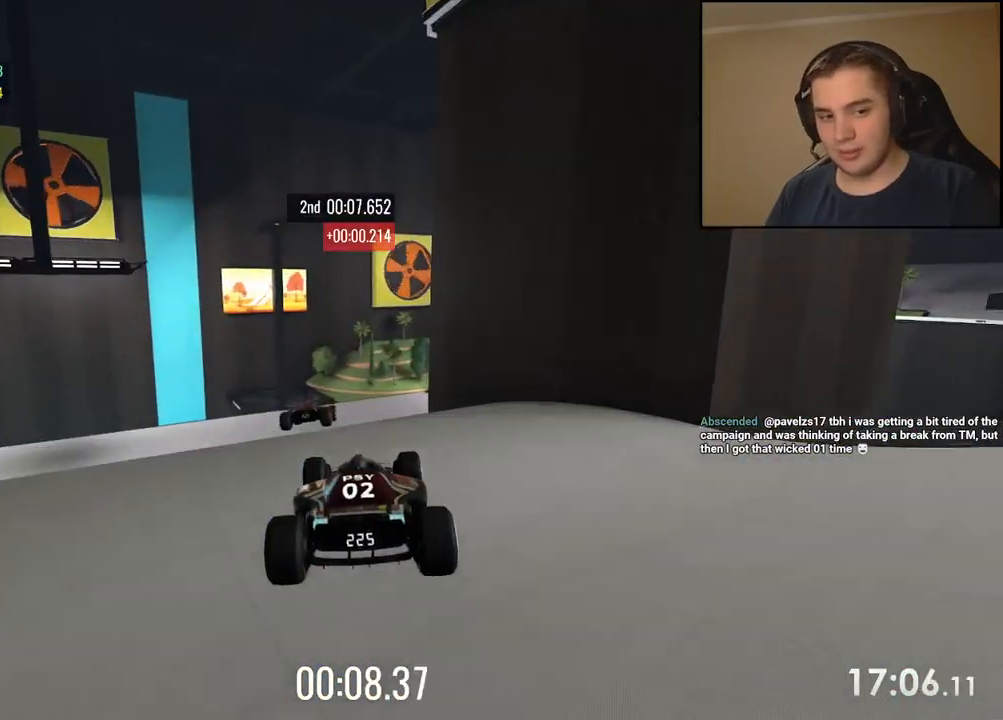
{"keys": ["up"], "events": []}
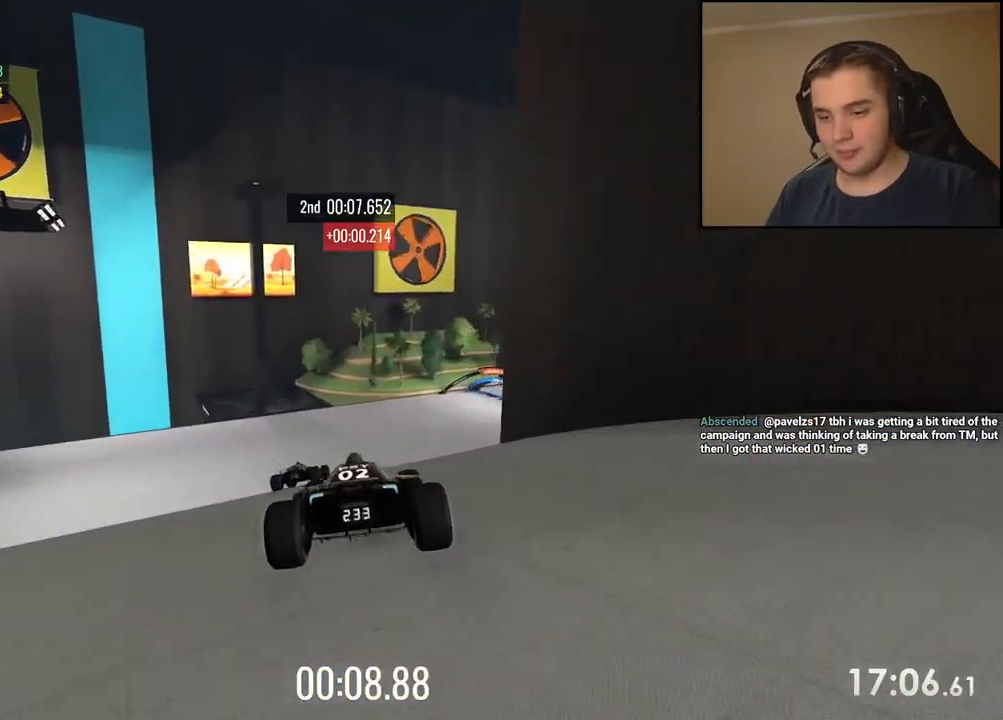
{"keys": ["up"], "events": []}
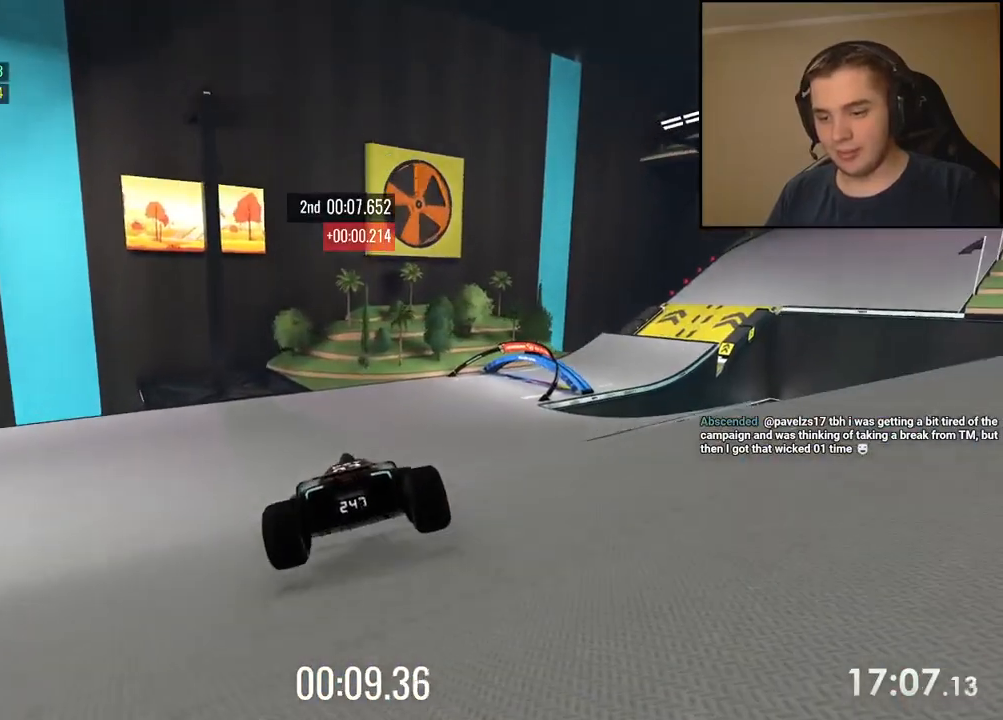
{"keys": ["right", "up"], "events": [[301, "right", "down"]]}
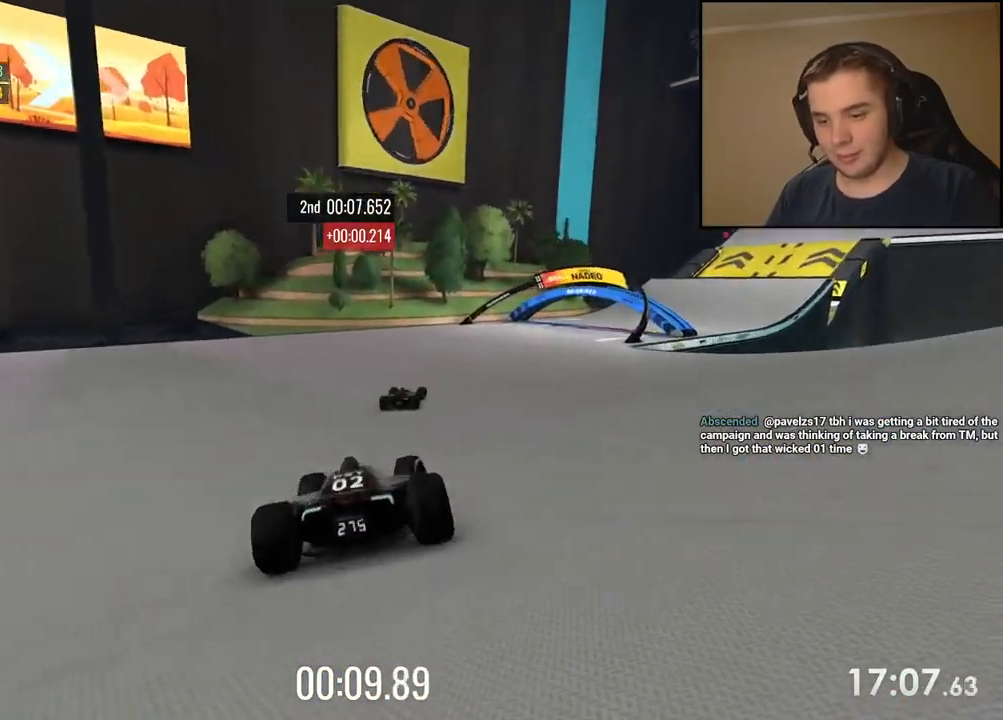
{"keys": ["right", "up"], "events": []}
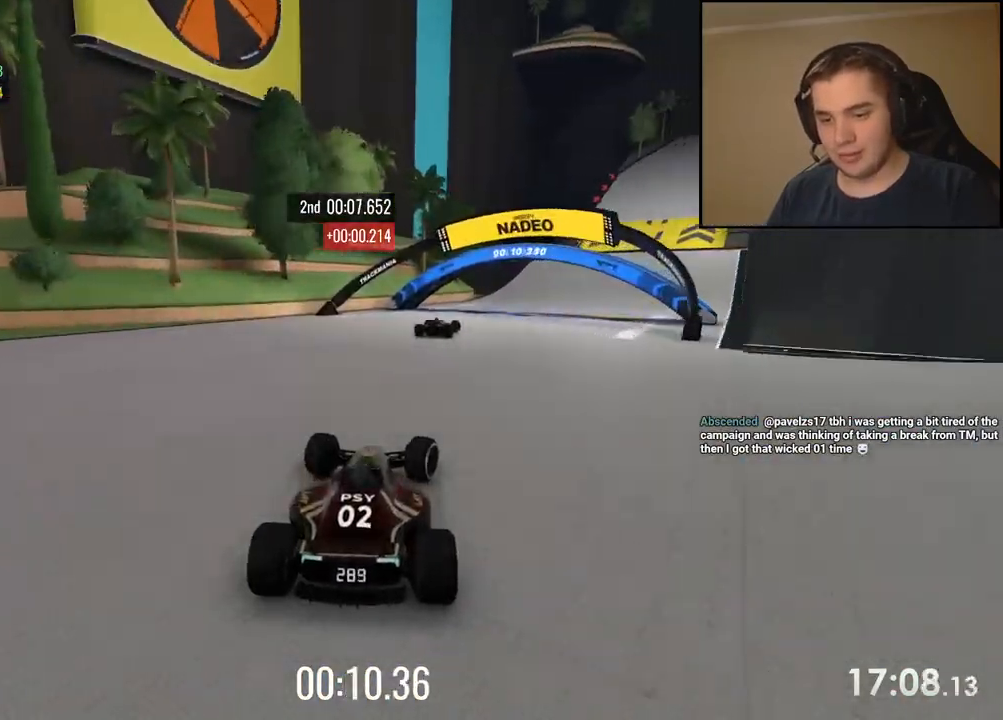
{"keys": ["right", "up"], "events": []}
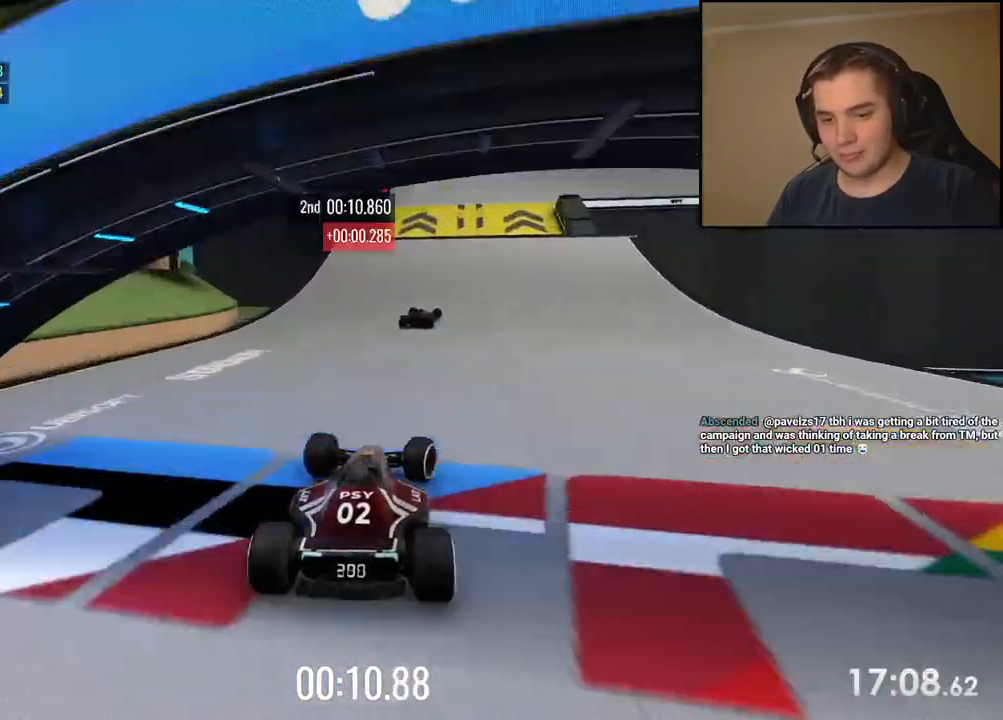
{"keys": ["right", "up"], "events": []}
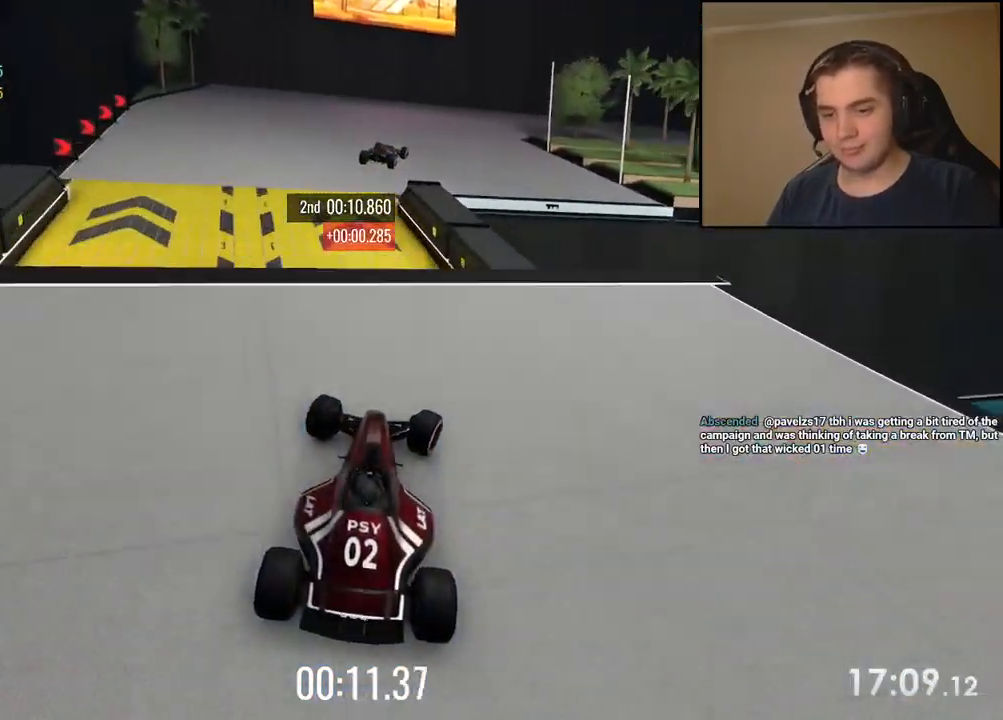
{"keys": ["down", "left", "up"]}
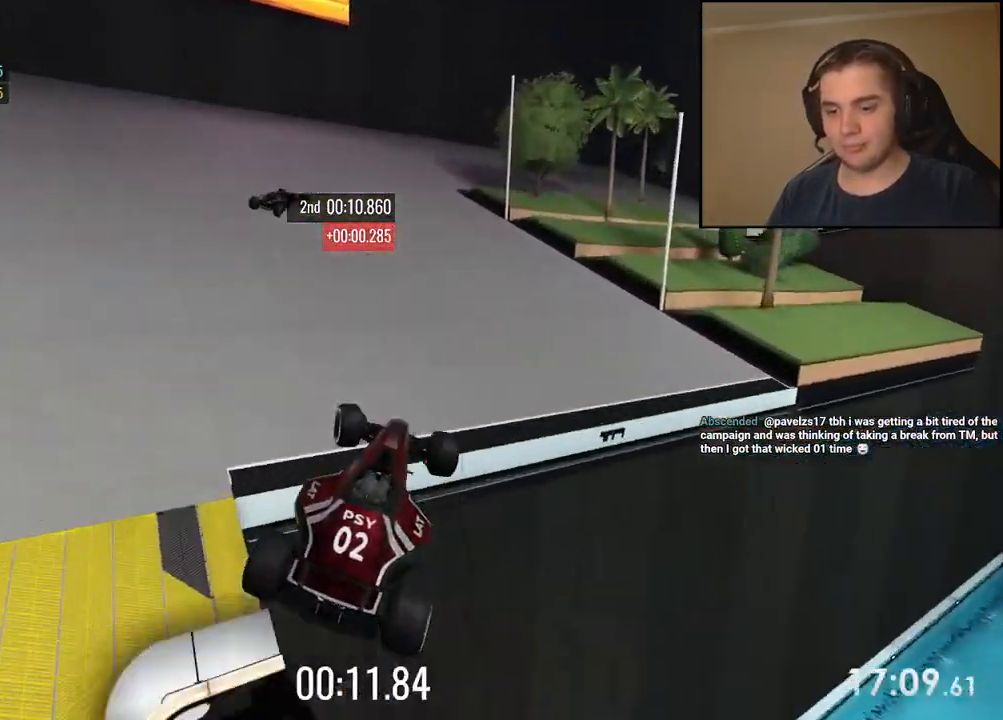
{"keys": ["up"], "events": [[84, "down", "up"], [167, "left", "up"], [234, "right", "down"], [485, "right", "up"]]}
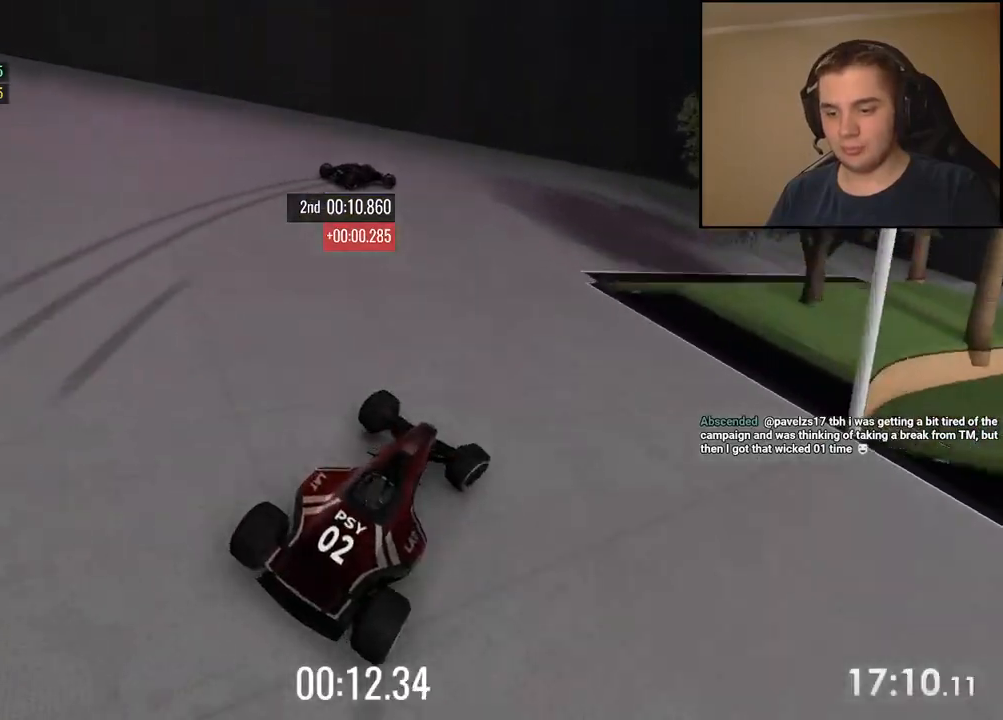
{"keys": ["right", "up"], "events": [[50, "right", "down"]]}
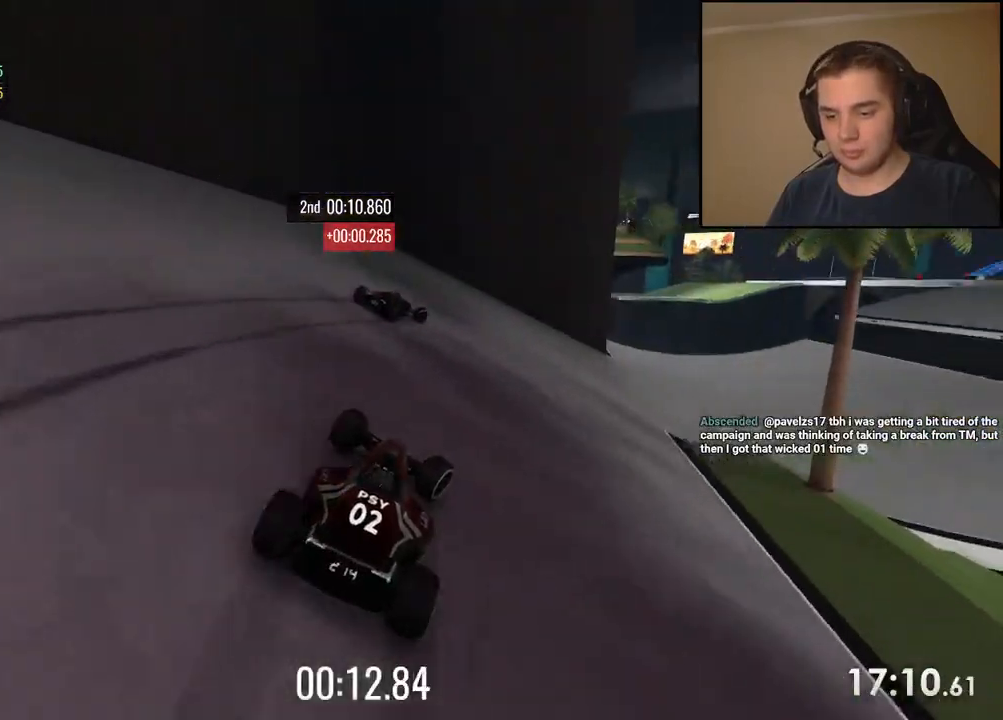
{"keys": ["right", "up"], "events": []}
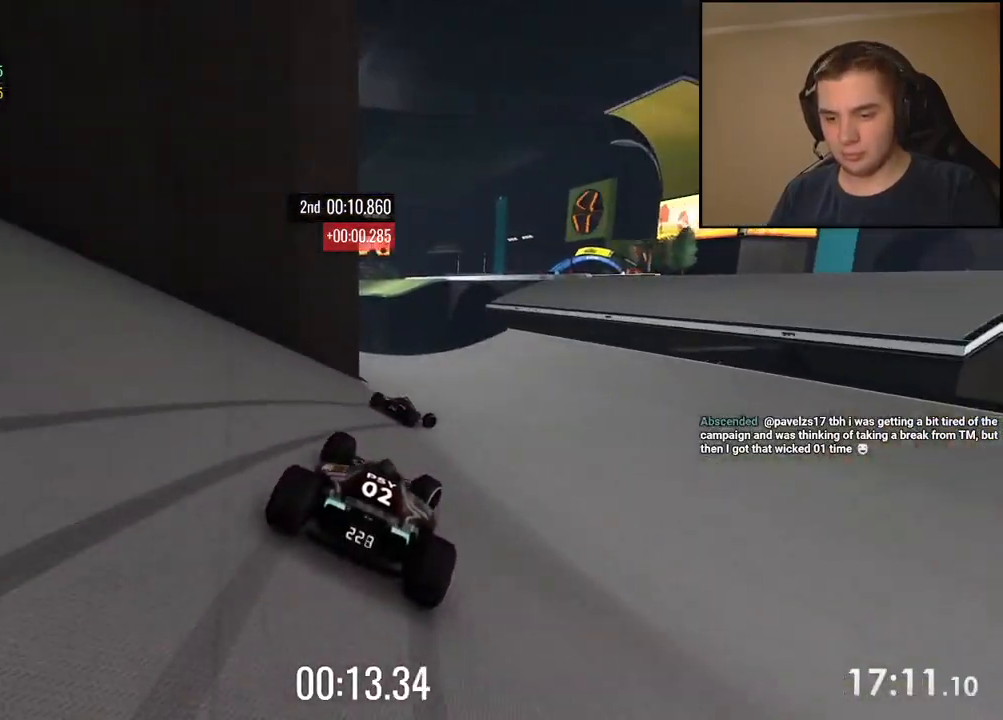
{"keys": ["left", "up"], "events": [[384, "right", "up"], [501, "left", "down"]]}
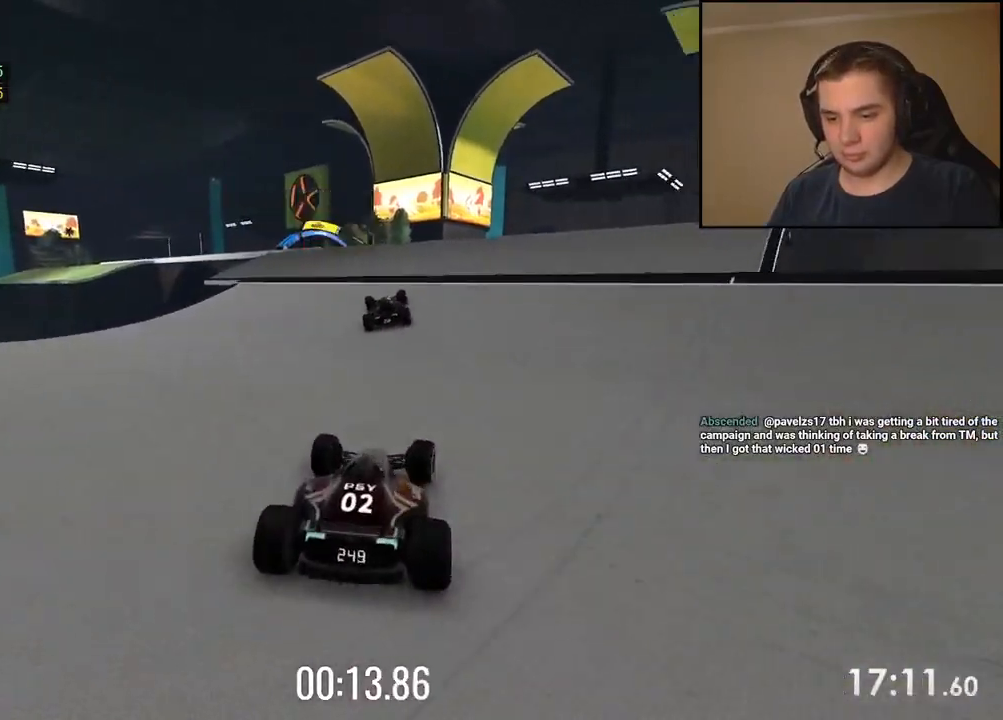
{"keys": ["up"], "events": [[184, "left", "up"]]}
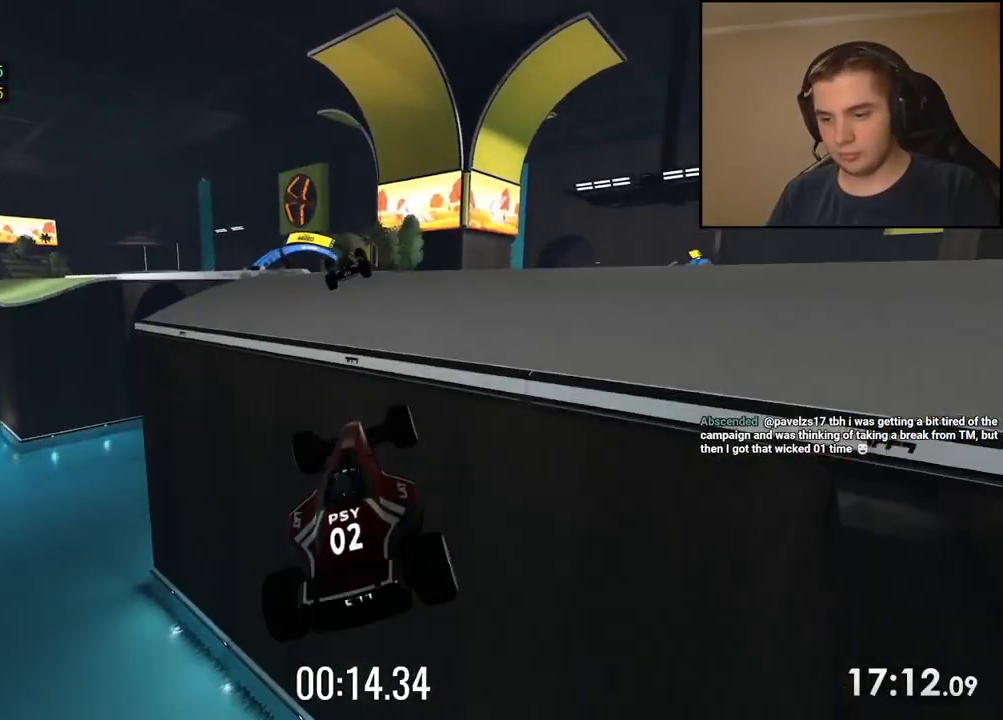
{"keys": ["right", "up"], "events": [[17, "down", "down"], [83, "down", "up"], [83, "right", "down"], [317, "right", "up"], [451, "right", "down"]]}
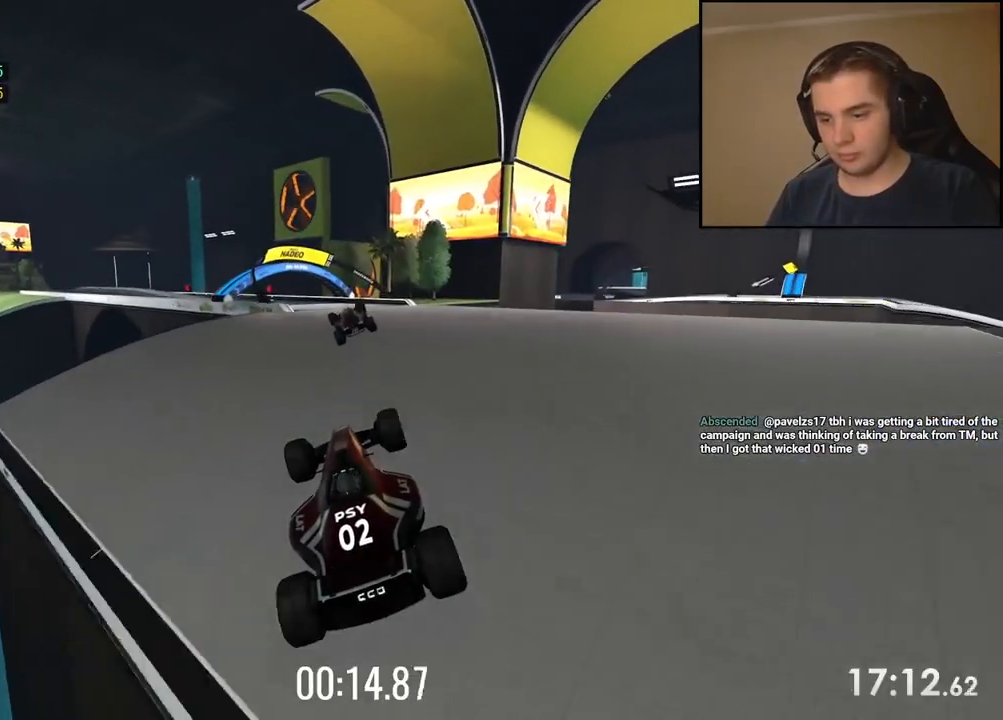
{"keys": ["up"], "events": [[167, "right", "up"]]}